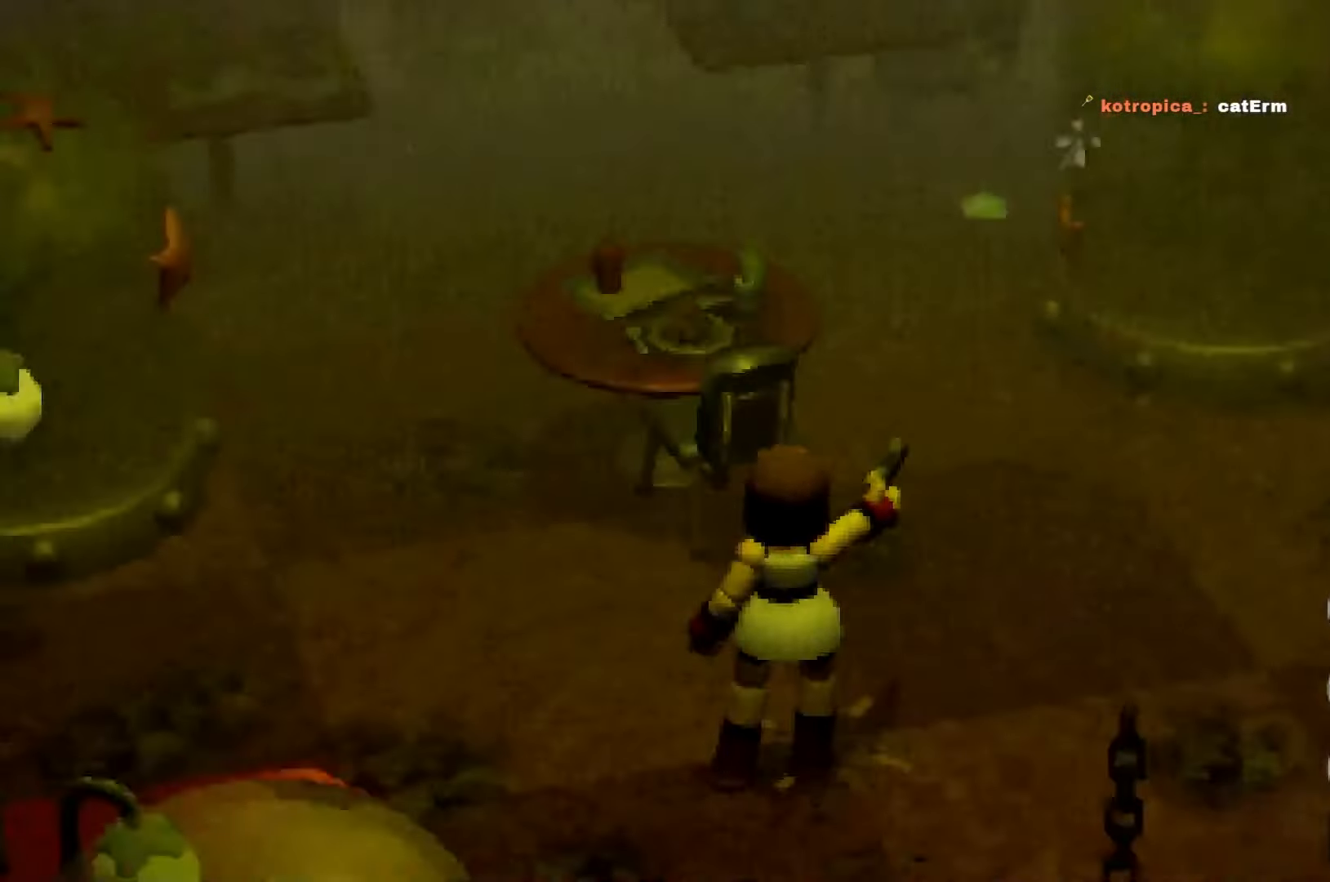
Gameplay with a controller (Xbox layout); each line is a JSON object with the inputs held at the frame after it (dt_ms = milliseconds from this image to that frame). "events" lists button and stick changes between this image and that frame as [ms after this image, input, new state], when the widget could be followed in between. Not read: L3 R3.
{"dt_ms": 500, "buttons": [], "left_stick": "right", "right_stick": "center", "events": [[133, "left_stick", "right"], [250, "left_stick", "center"], [267, "B", "down"], [350, "B", "up"], [417, "R1", "up"], [450, "left_stick", "right"]]}
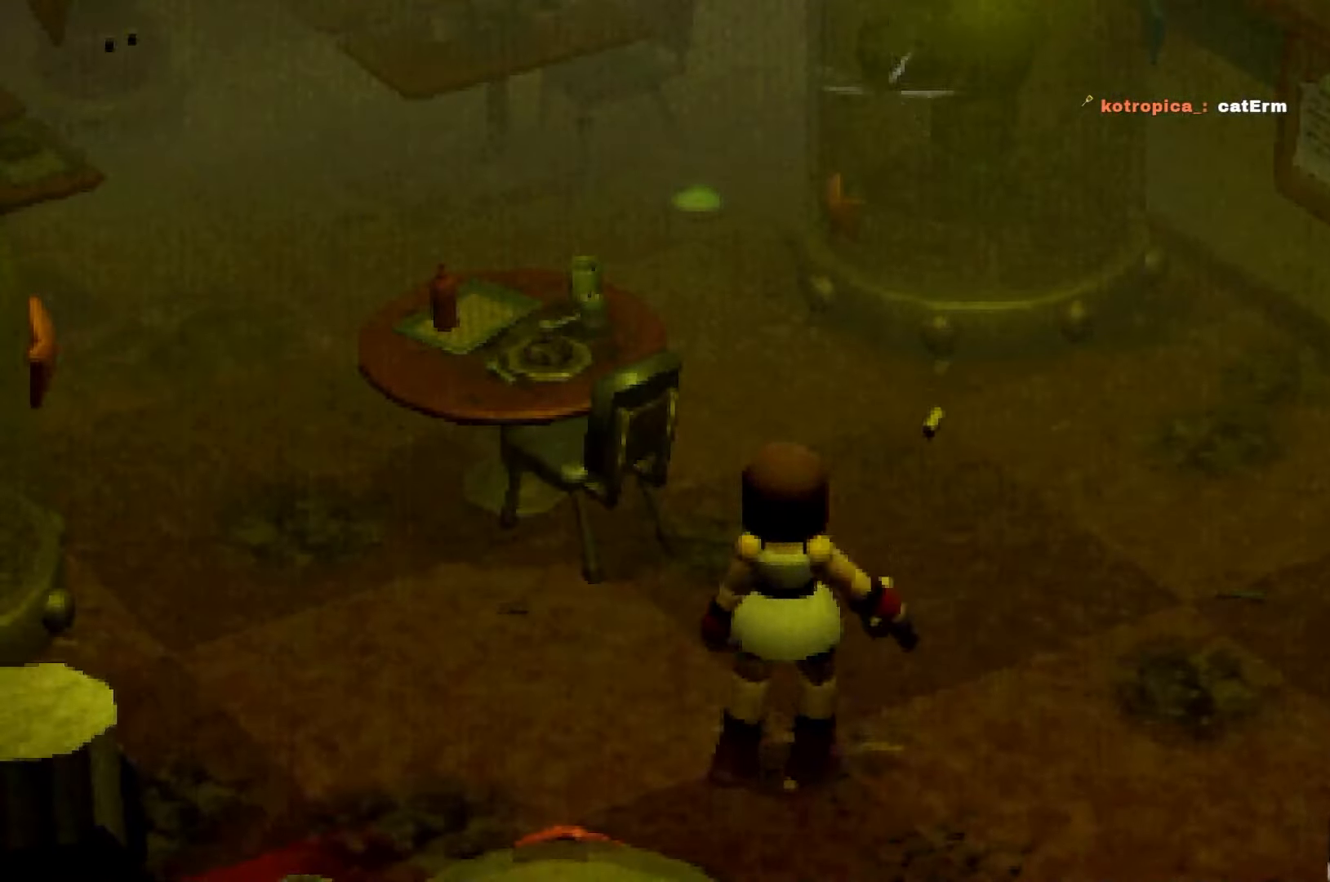
{"dt_ms": 500, "buttons": ["R1"], "left_stick": "right", "right_stick": "center", "events": [[100, "R1", "down"], [100, "left_stick", "center"], [383, "left_stick", "right"]]}
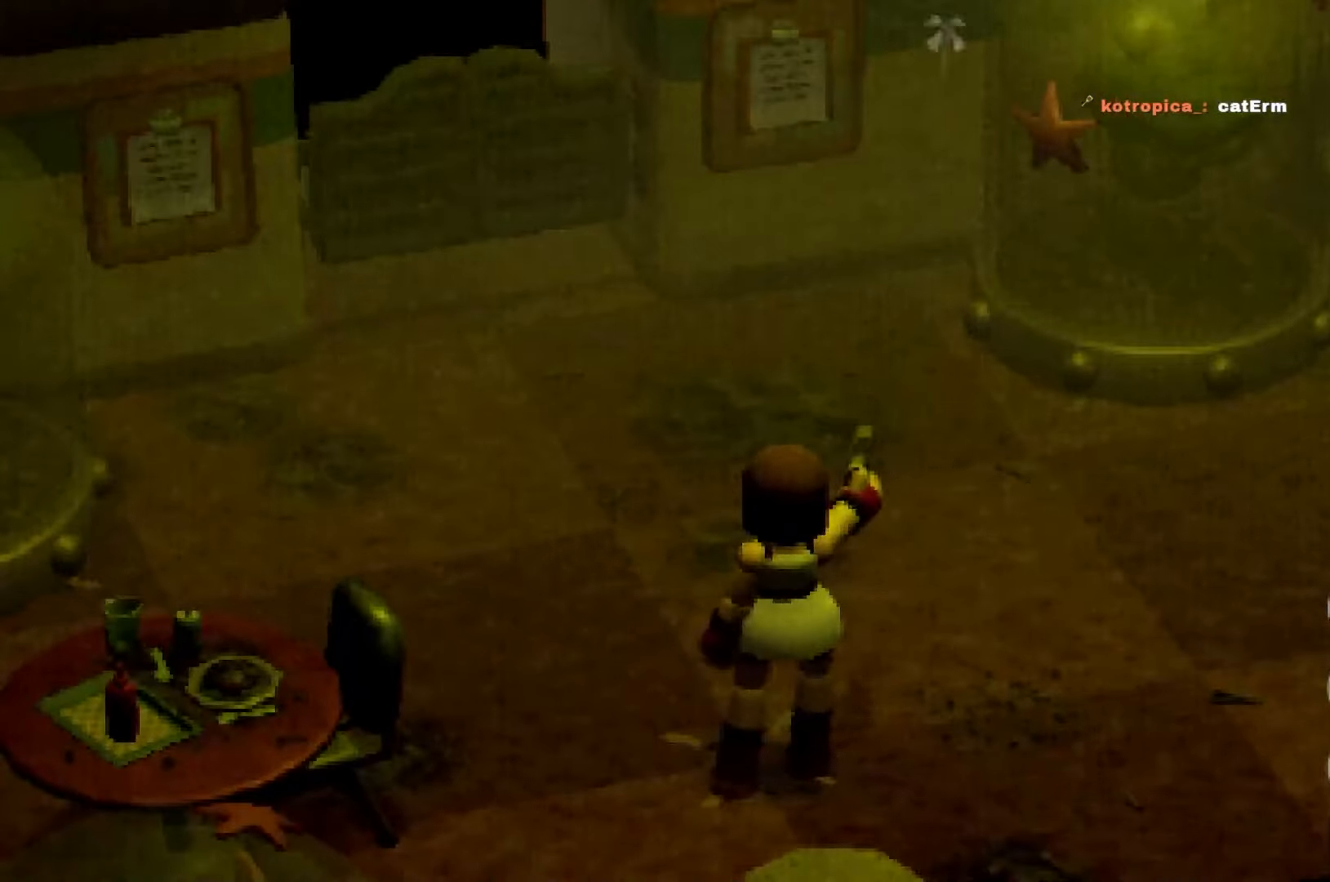
{"dt_ms": 1000, "buttons": [], "left_stick": "center", "right_stick": "right", "events": [[200, "B", "down"], [200, "left_stick", "center"], [283, "B", "up"], [700, "R1", "up"], [900, "right_stick", "right"]]}
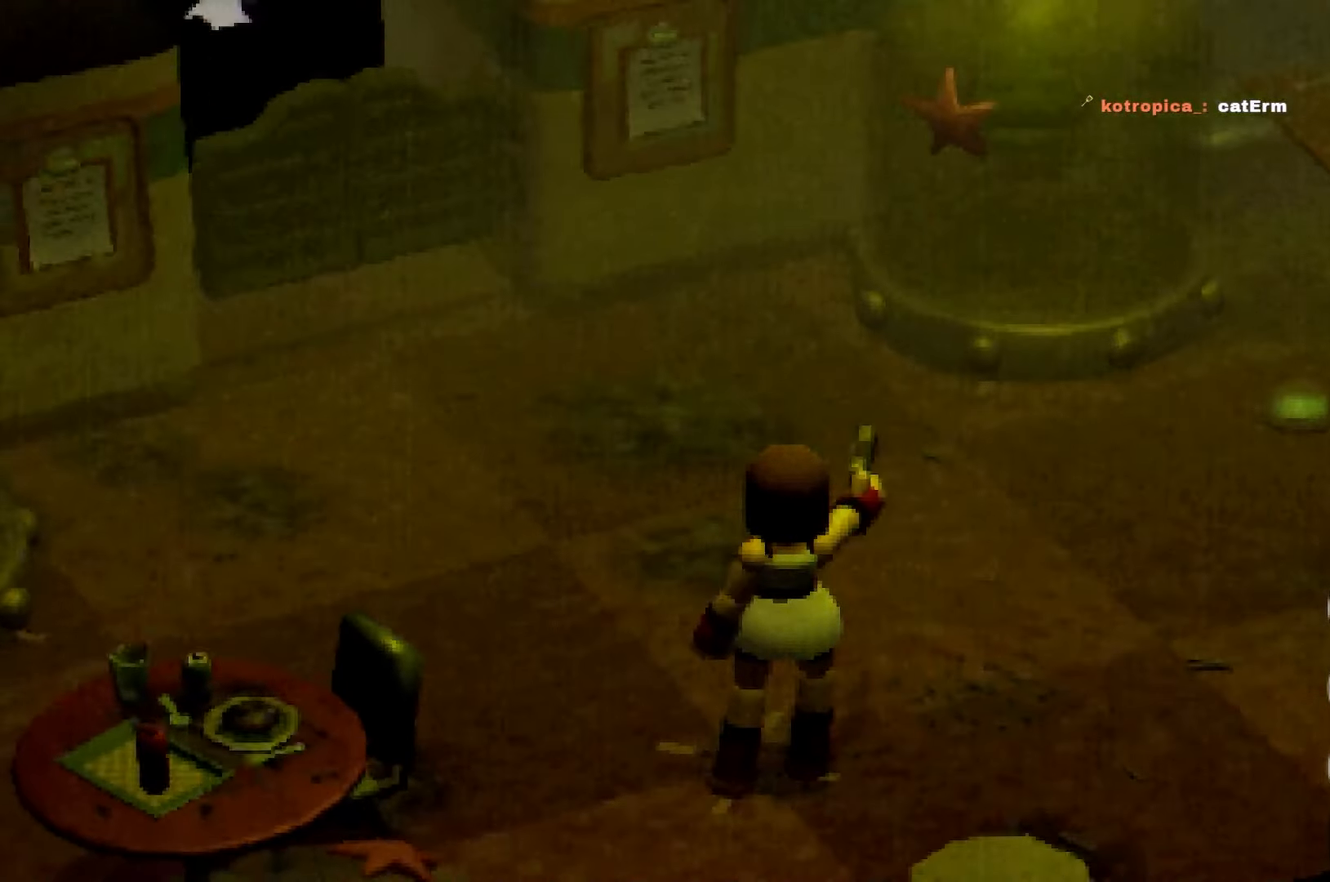
{"dt_ms": 500, "buttons": [], "left_stick": "center", "right_stick": "center", "events": [[117, "left_stick", "right"], [267, "left_stick", "center"], [433, "right_stick", "center"]]}
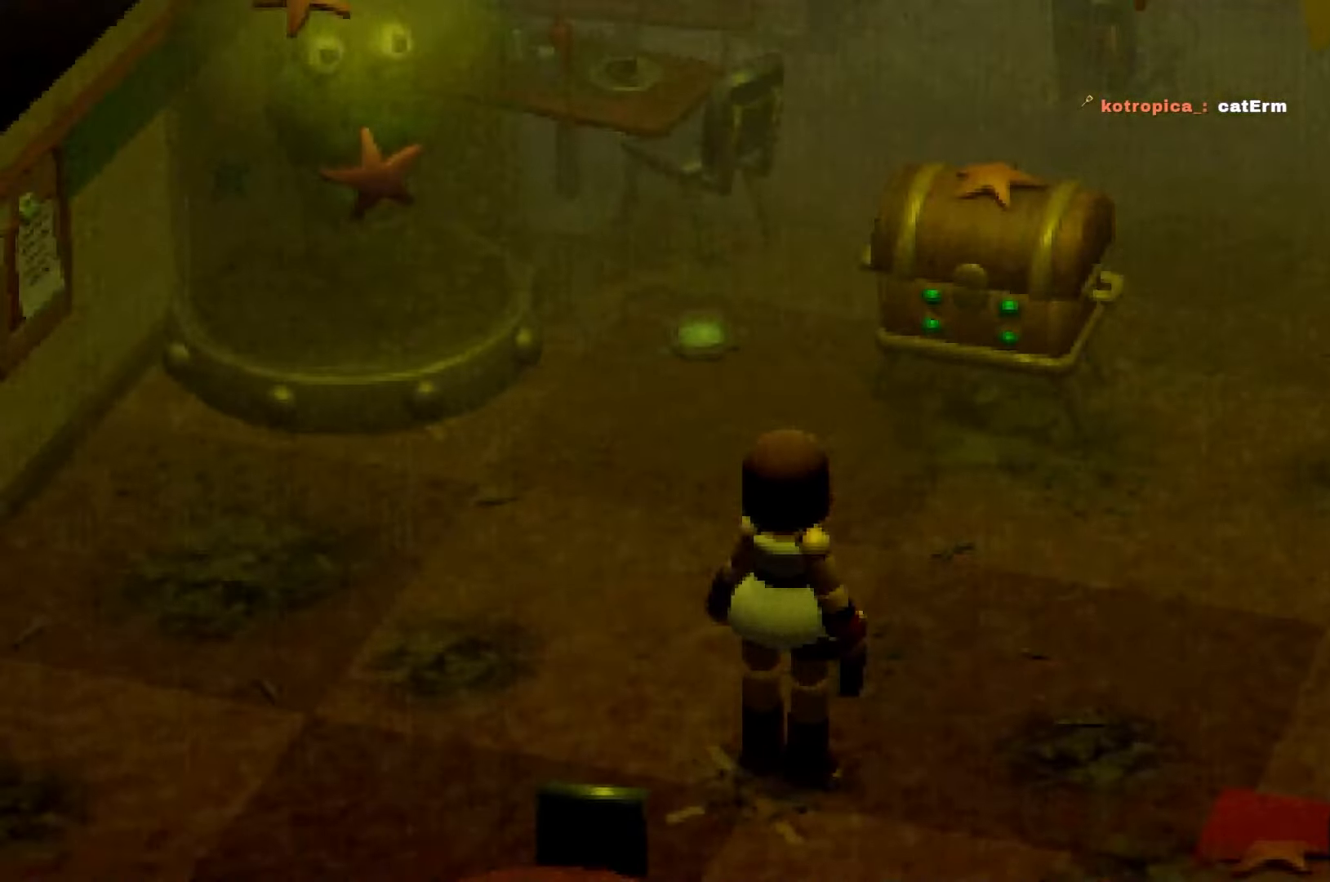
{"dt_ms": 1000, "buttons": ["R2"], "left_stick": "up", "right_stick": "center", "events": [[133, "right_stick", "right"], [267, "right_stick", "center"], [483, "right_stick", "right"], [550, "right_stick", "center"], [967, "left_stick", "up"], [1000, "R2", "down"]]}
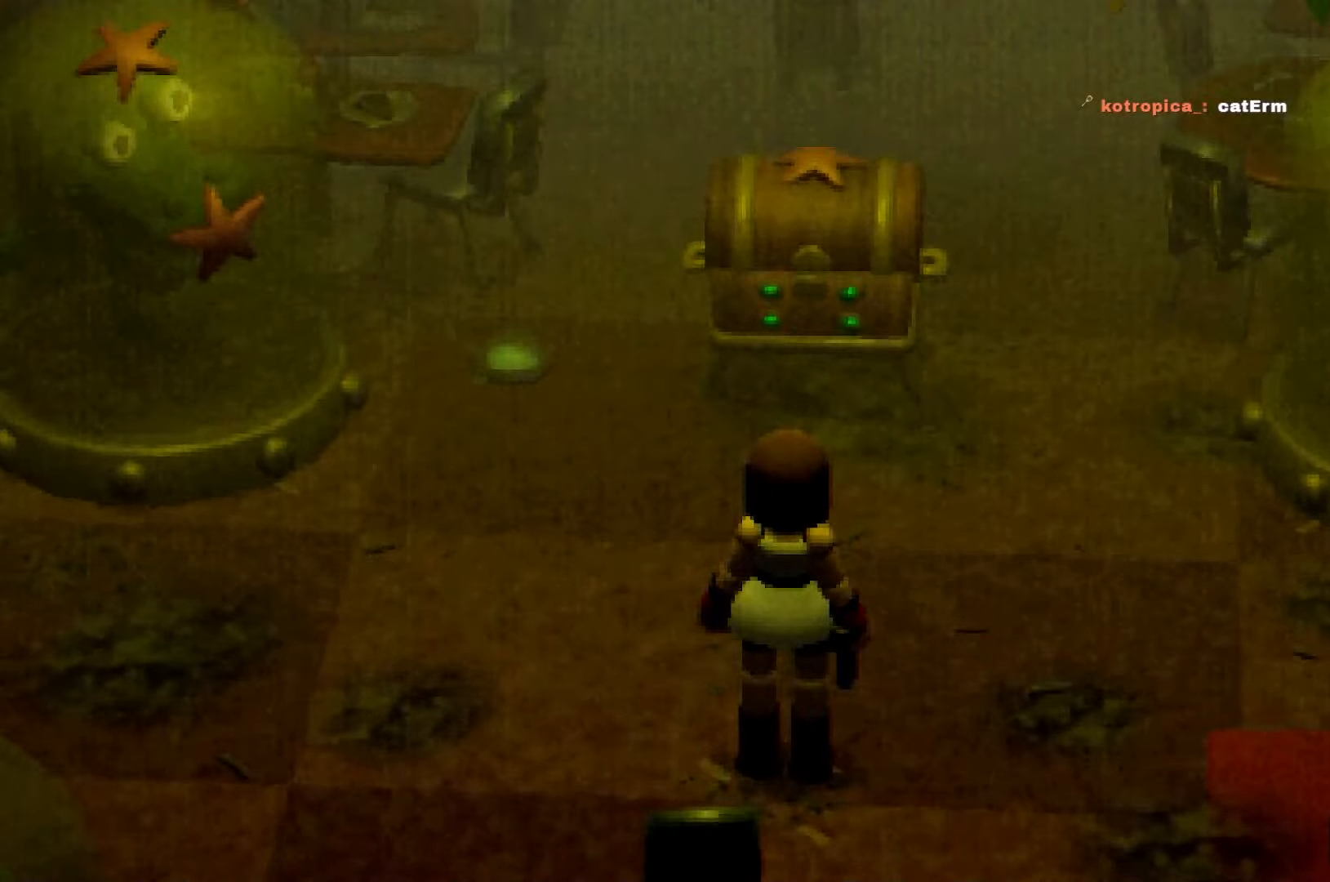
{"dt_ms": 500, "buttons": ["R2"], "left_stick": "up", "right_stick": "center", "events": []}
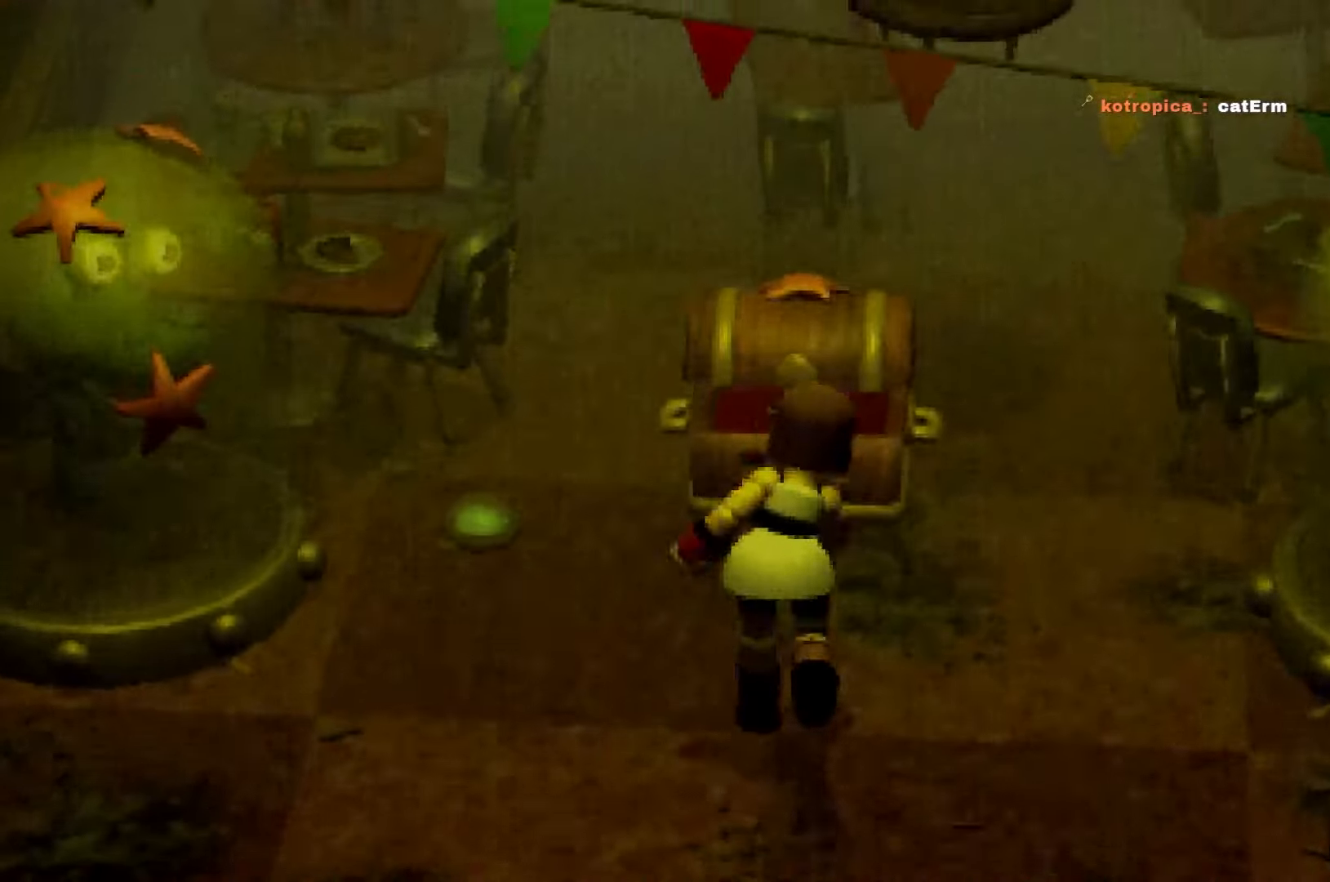
{"dt_ms": 500, "buttons": ["L2"], "left_stick": "right", "right_stick": "center", "events": [[117, "A", "down"], [117, "R2", "up"], [133, "L2", "down"], [167, "A", "up"], [250, "A", "down"], [250, "left_stick", "up-right"], [317, "A", "up"], [383, "A", "down"], [400, "left_stick", "right"], [433, "A", "up"]]}
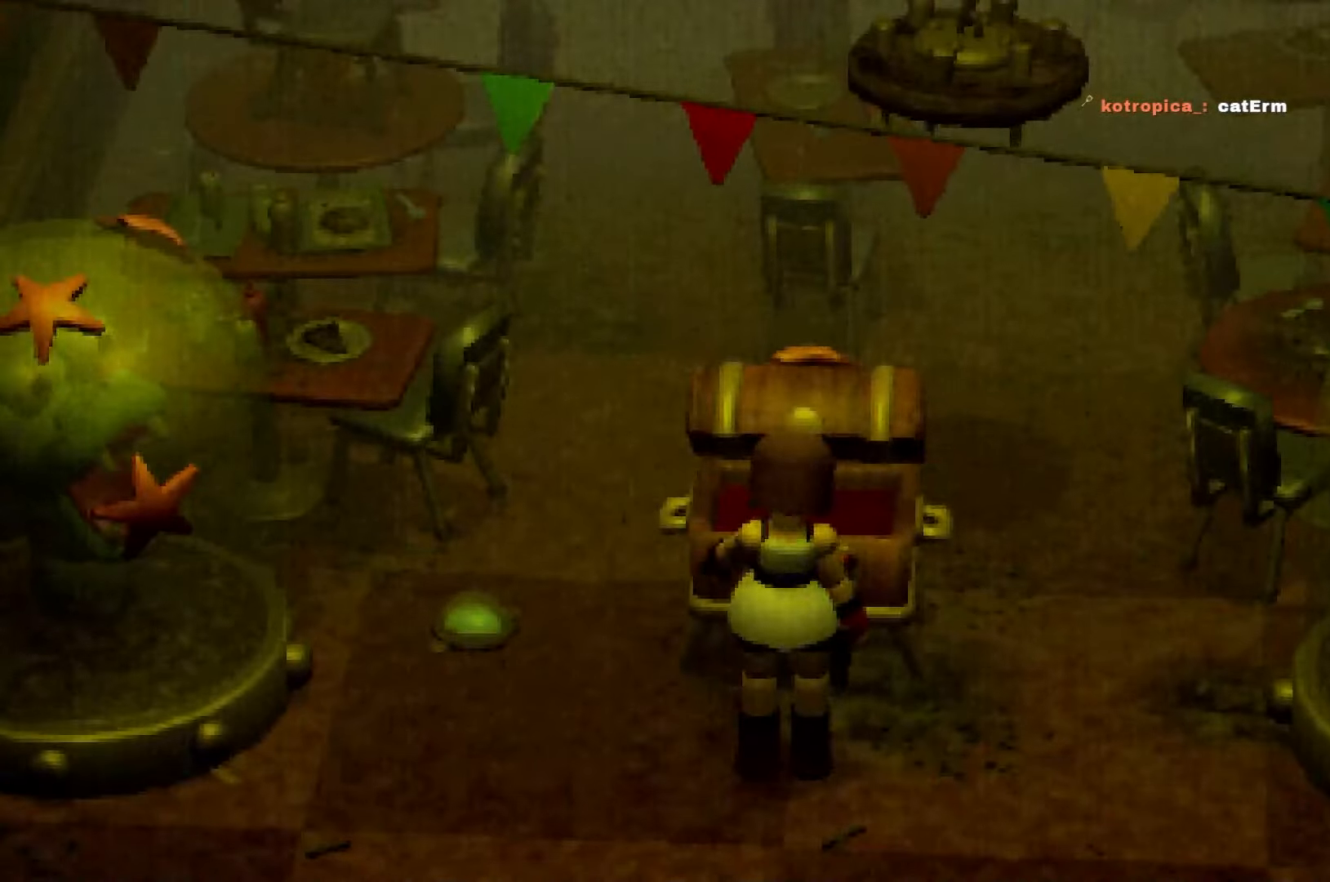
{"dt_ms": 500, "buttons": ["R2"], "left_stick": "right", "right_stick": "right", "events": [[17, "A", "down"], [33, "left_stick", "down-right"], [50, "L2", "up"], [67, "A", "up"], [133, "R2", "down"], [200, "right_stick", "right"], [450, "A", "down"], [483, "left_stick", "right"], [500, "A", "up"]]}
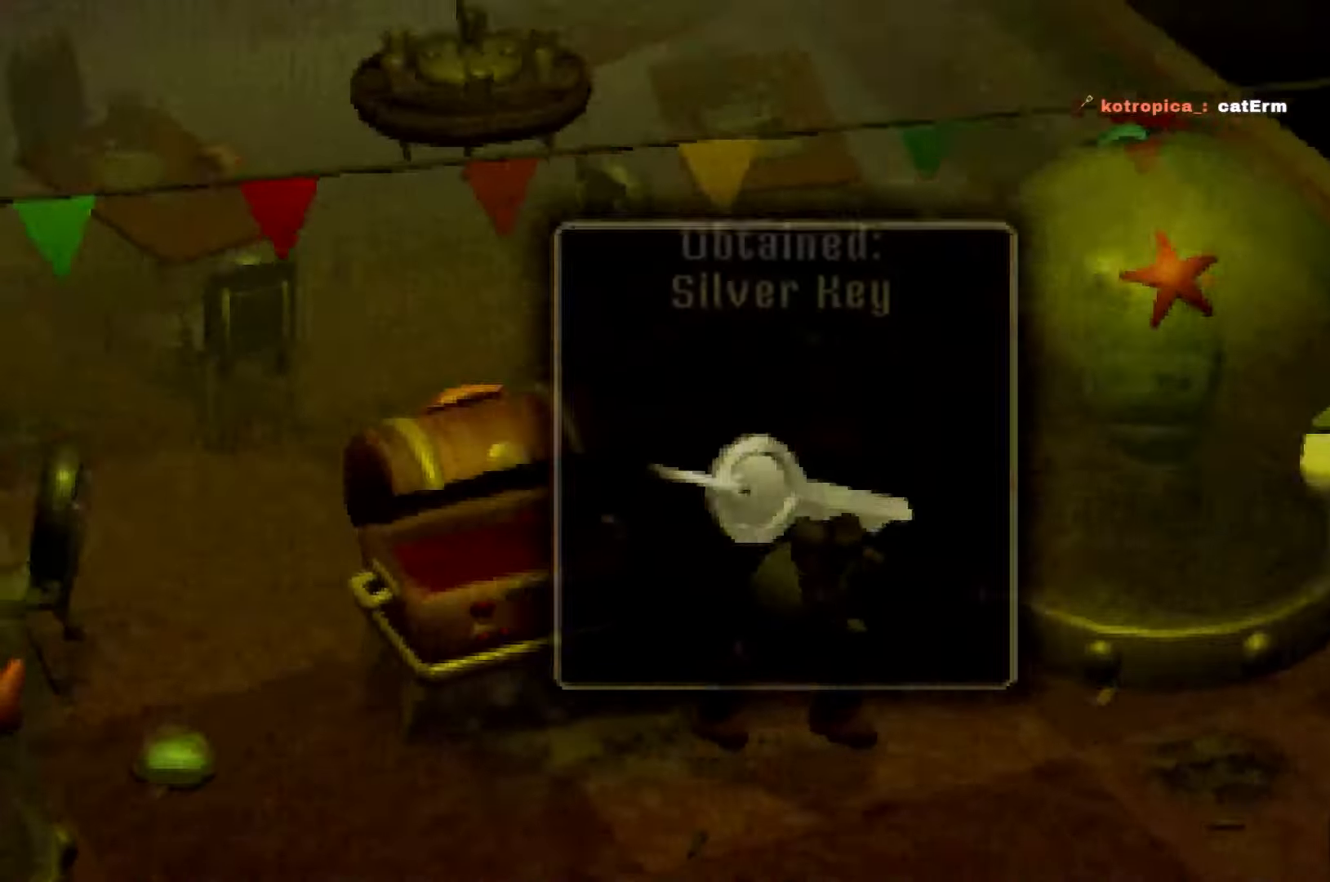
{"dt_ms": 500, "buttons": ["R2"], "left_stick": "up-right", "right_stick": "center", "events": [[250, "left_stick", "up-right"], [317, "right_stick", "up-right"], [433, "right_stick", "center"]]}